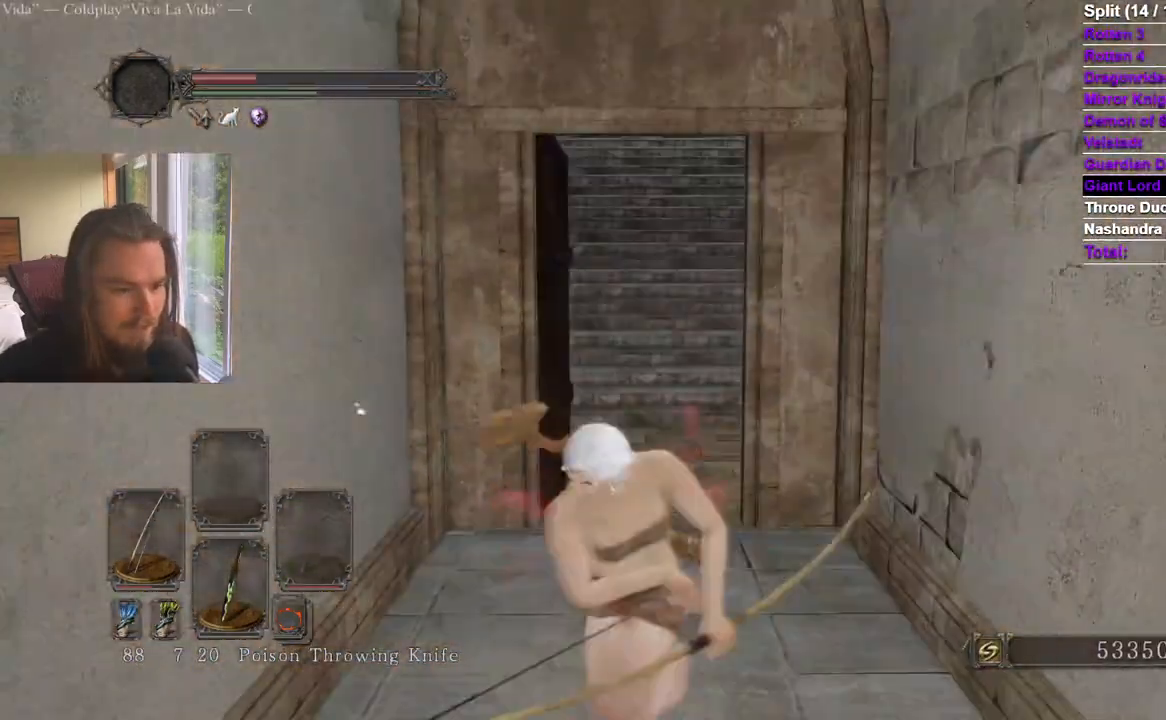
Gameplay with a controller (Xbox layout); each line is a JSON object with the inputs held at the frame after it (dt_ms = milliseconds from this image to that frame). "events" lists button and stick changes between this image and that frame as [ms after this image, input, new state], when the widget could be followed in between. Not read: X.
{"dt_ms": 501, "buttons": [], "left_stick": "down", "right_stick": "center", "events": [[17, "right_stick", "right"], [67, "right_stick", "center"], [84, "left_stick", "down"], [267, "B", "up"]]}
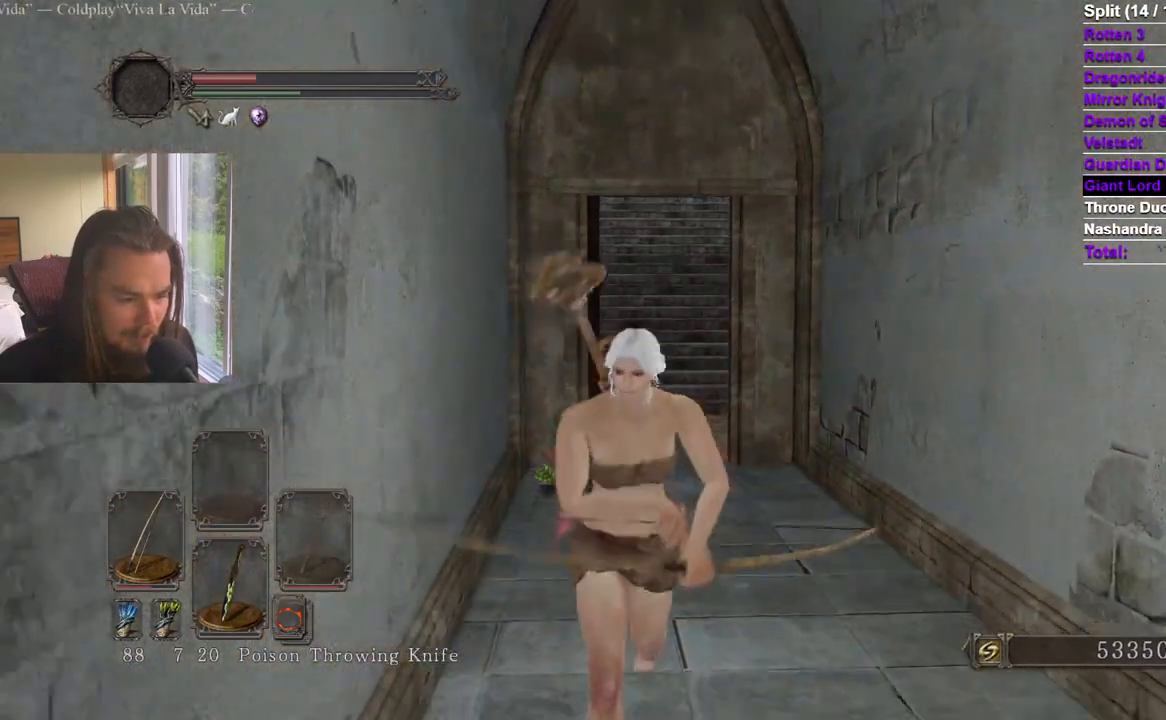
{"dt_ms": 500, "buttons": [], "left_stick": "down", "right_stick": "center", "events": []}
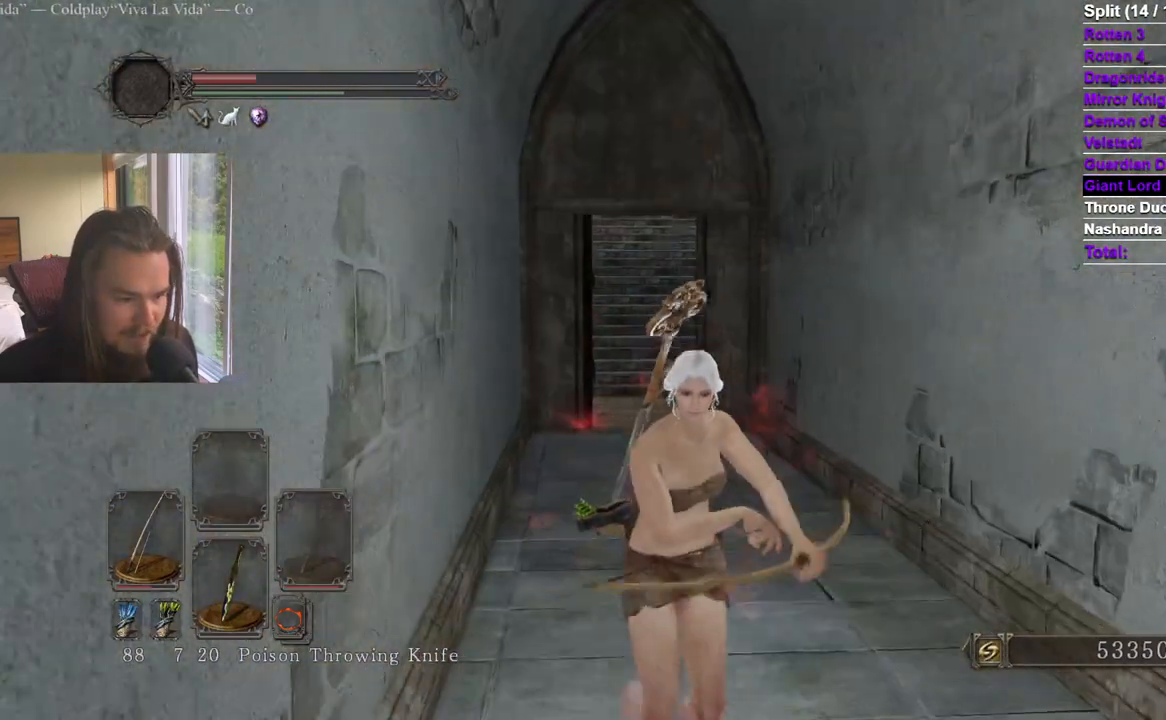
{"dt_ms": 501, "buttons": [], "left_stick": "down", "right_stick": "center", "events": [[34, "R2", "down"], [150, "R2", "up"], [300, "right_stick", "left"], [451, "right_stick", "center"]]}
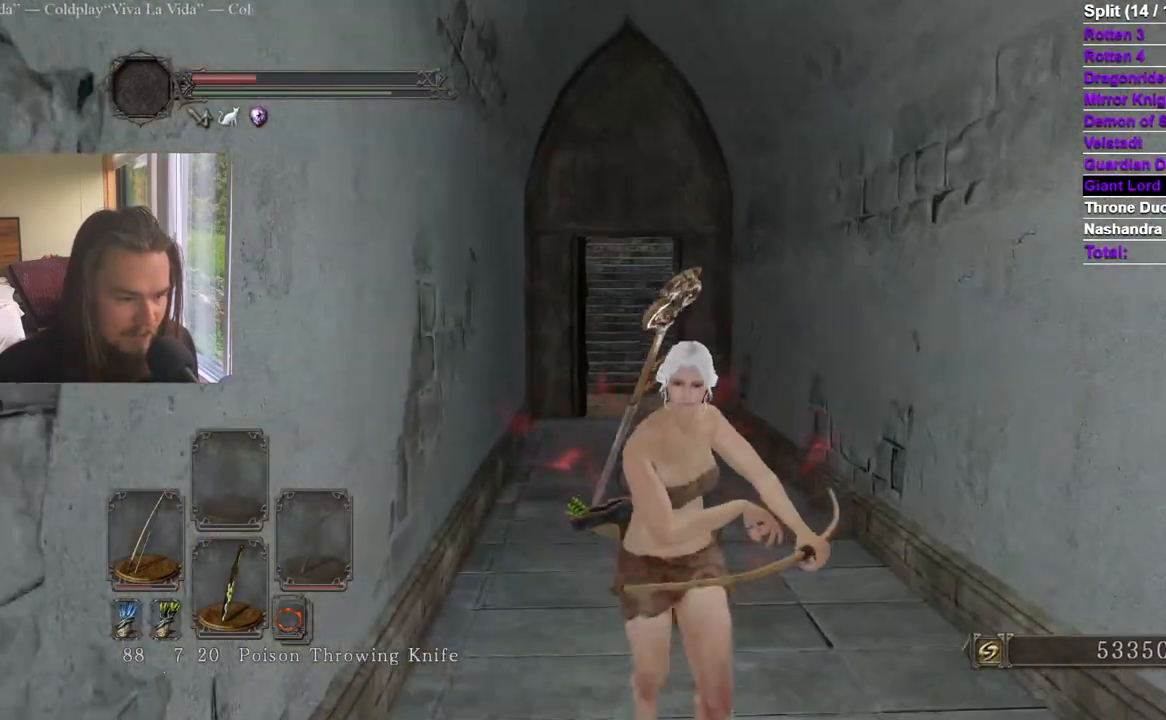
{"dt_ms": 500, "buttons": ["R2"], "left_stick": "center", "right_stick": "center", "events": [[300, "right_stick", "left"], [383, "R2", "down"], [417, "left_stick", "center"], [417, "right_stick", "center"]]}
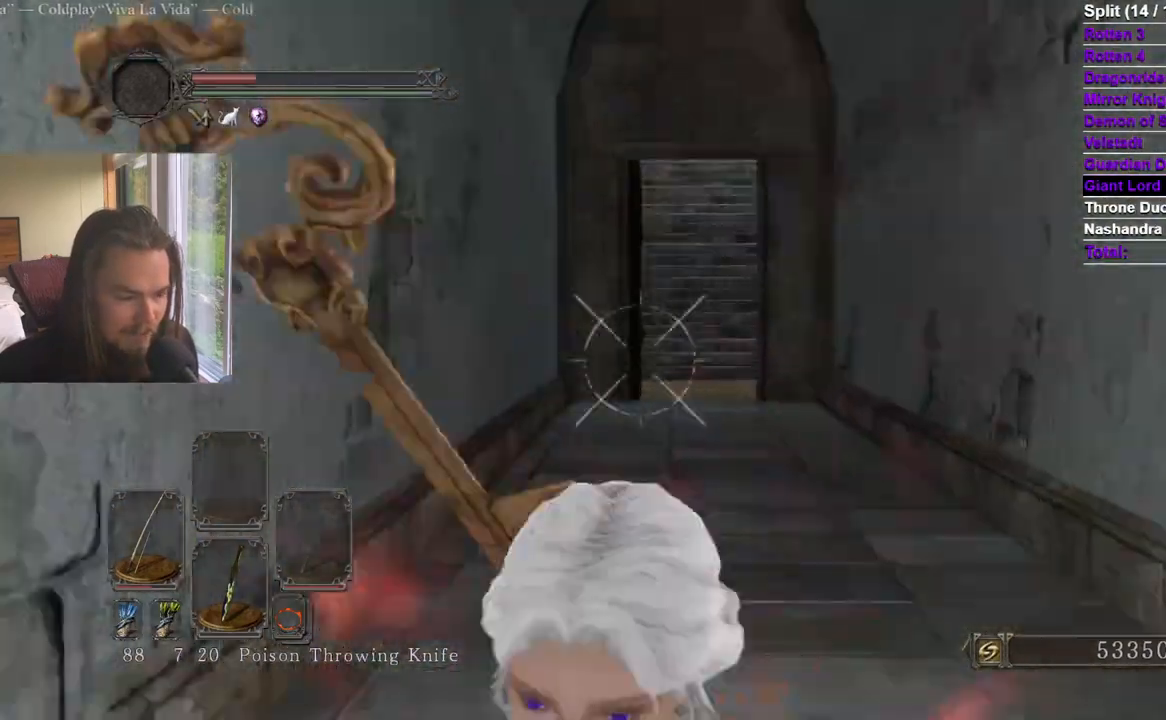
{"dt_ms": 501, "buttons": ["R2"], "left_stick": "center", "right_stick": "center", "events": [[150, "right_stick", "up-right"], [351, "right_stick", "center"]]}
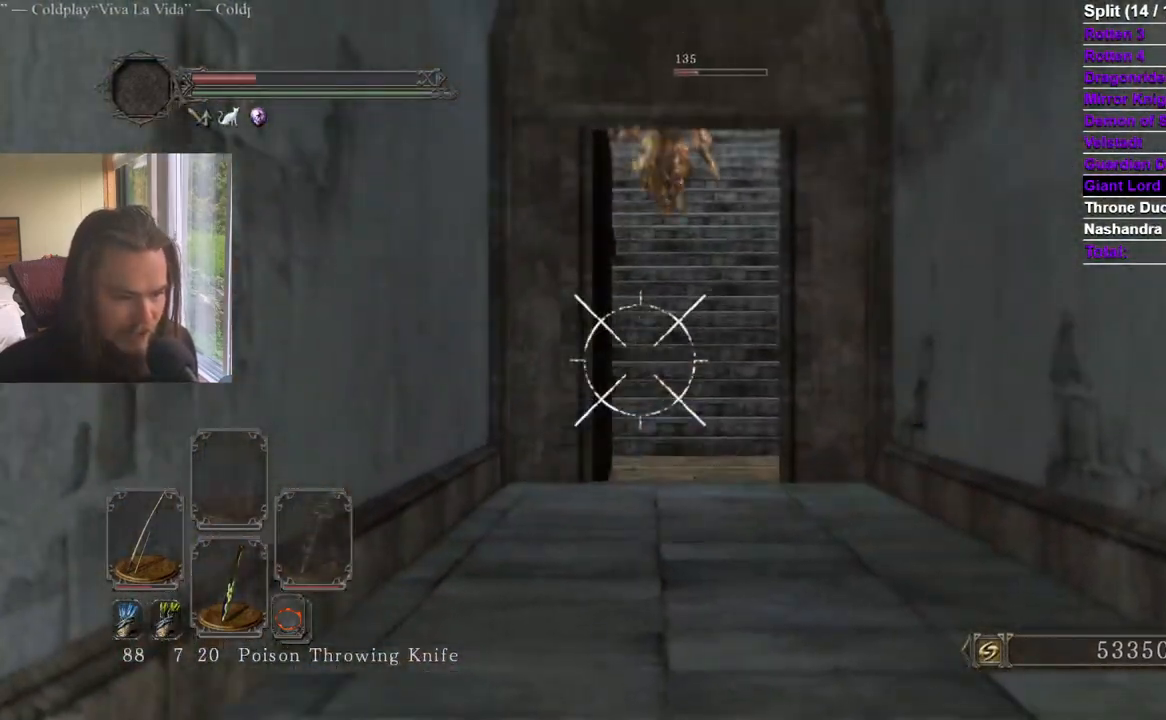
{"dt_ms": 500, "buttons": ["R2"], "left_stick": "center", "right_stick": "center", "events": []}
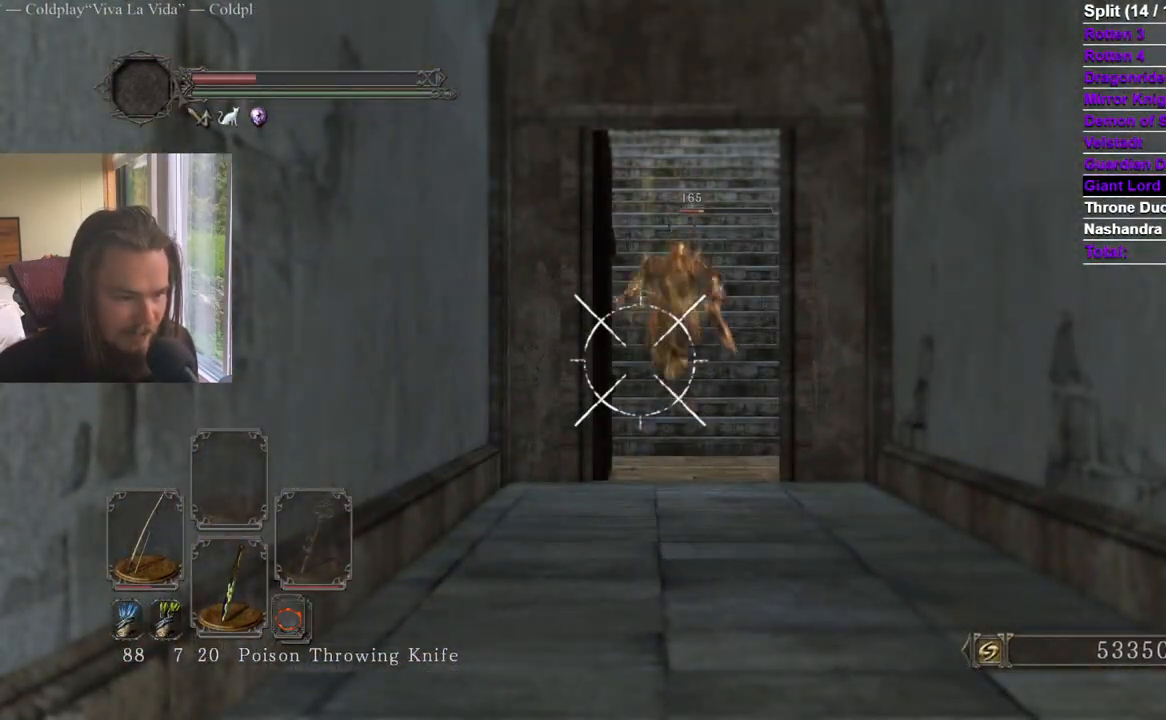
{"dt_ms": 484, "buttons": ["R2"], "left_stick": "center", "right_stick": "center", "events": []}
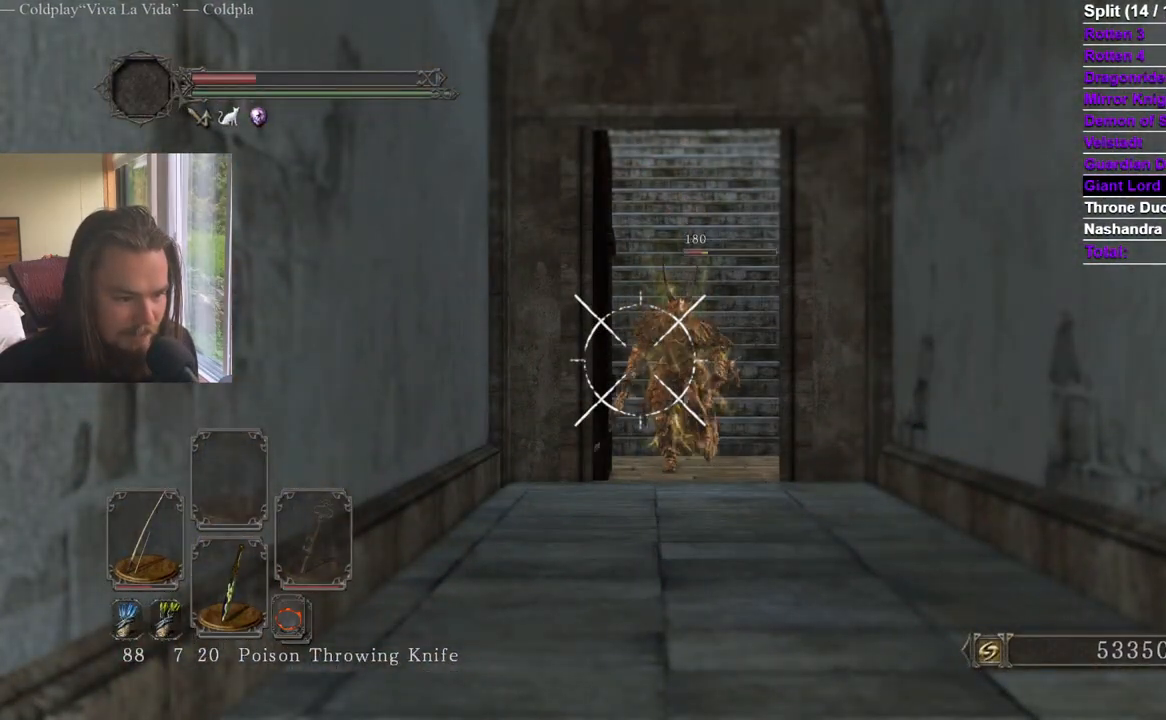
{"dt_ms": 500, "buttons": ["R2"], "left_stick": "center", "right_stick": "center", "events": []}
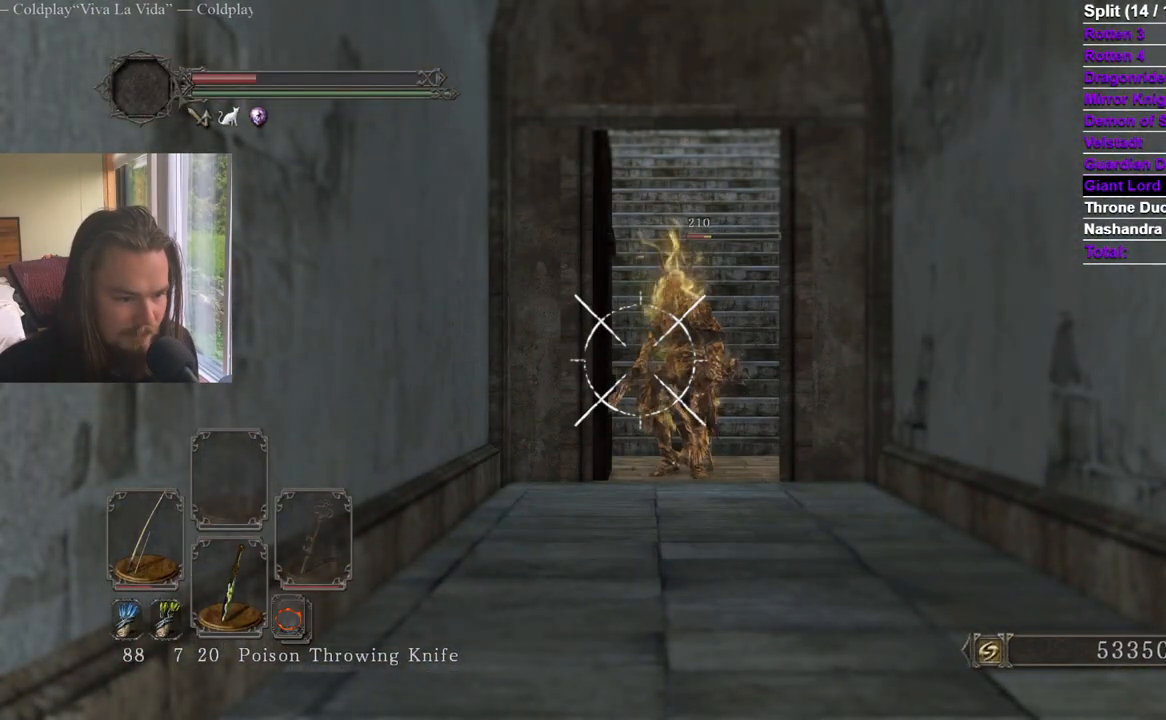
{"dt_ms": 501, "buttons": ["R2"], "left_stick": "center", "right_stick": "center", "events": []}
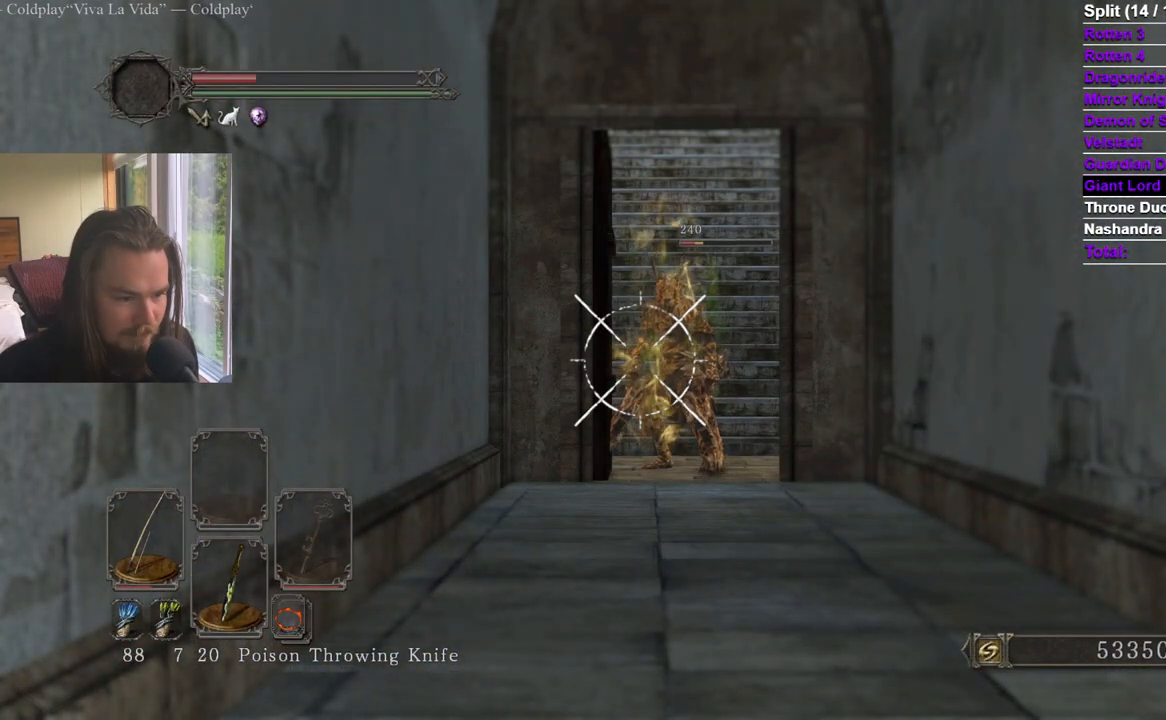
{"dt_ms": 501, "buttons": [], "left_stick": "center", "right_stick": "center", "events": [[434, "R2", "up"]]}
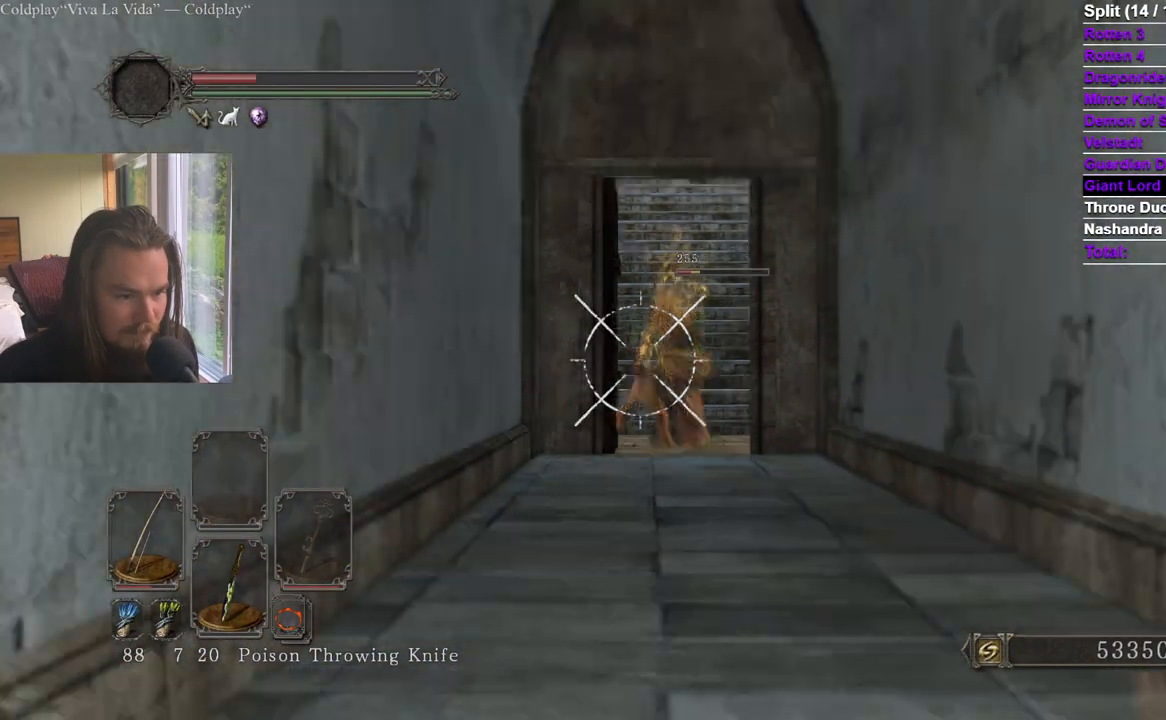
{"dt_ms": 1000, "buttons": [], "left_stick": "center", "right_stick": "center"}
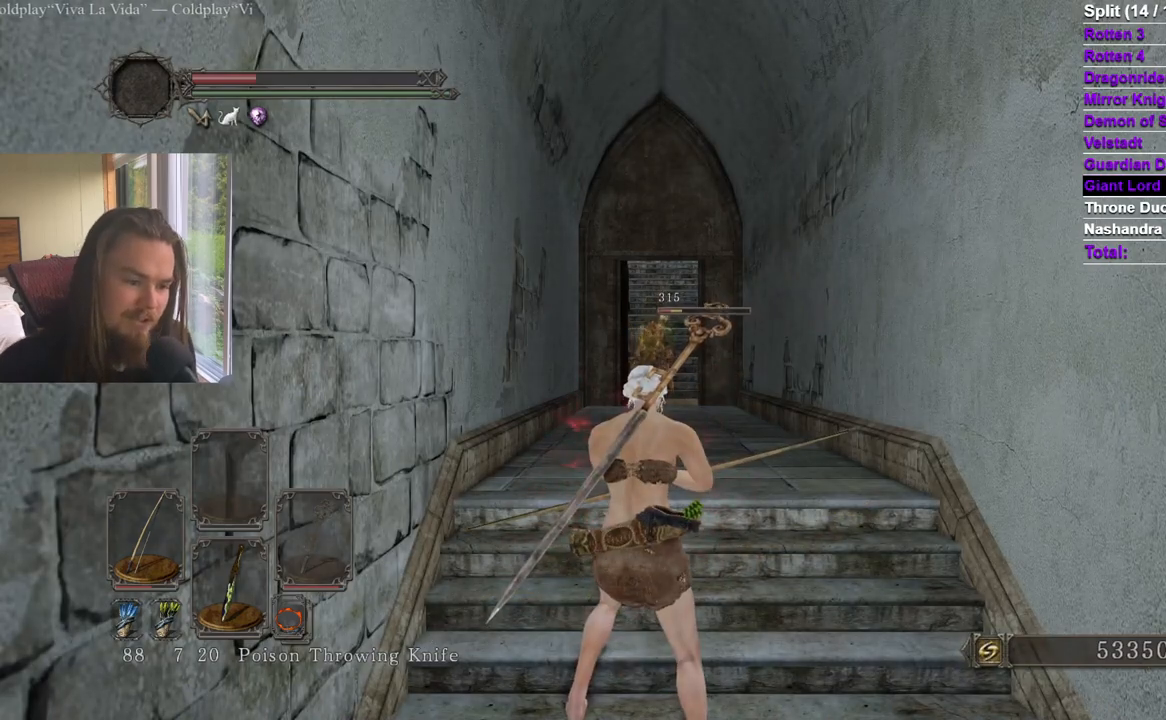
{"dt_ms": 501, "buttons": [], "left_stick": "center", "right_stick": "up", "events": [[451, "right_stick", "up"]]}
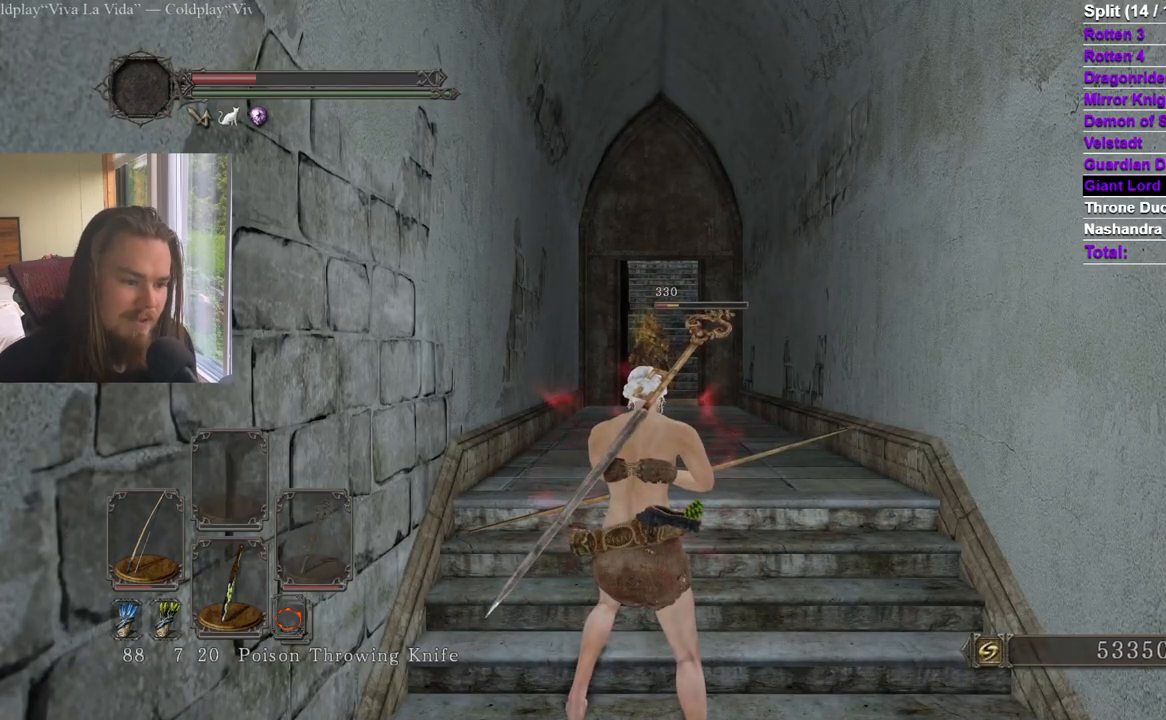
{"dt_ms": 501, "buttons": [], "left_stick": "center", "right_stick": "center", "events": [[83, "right_stick", "center"], [384, "right_stick", "left"], [434, "right_stick", "center"]]}
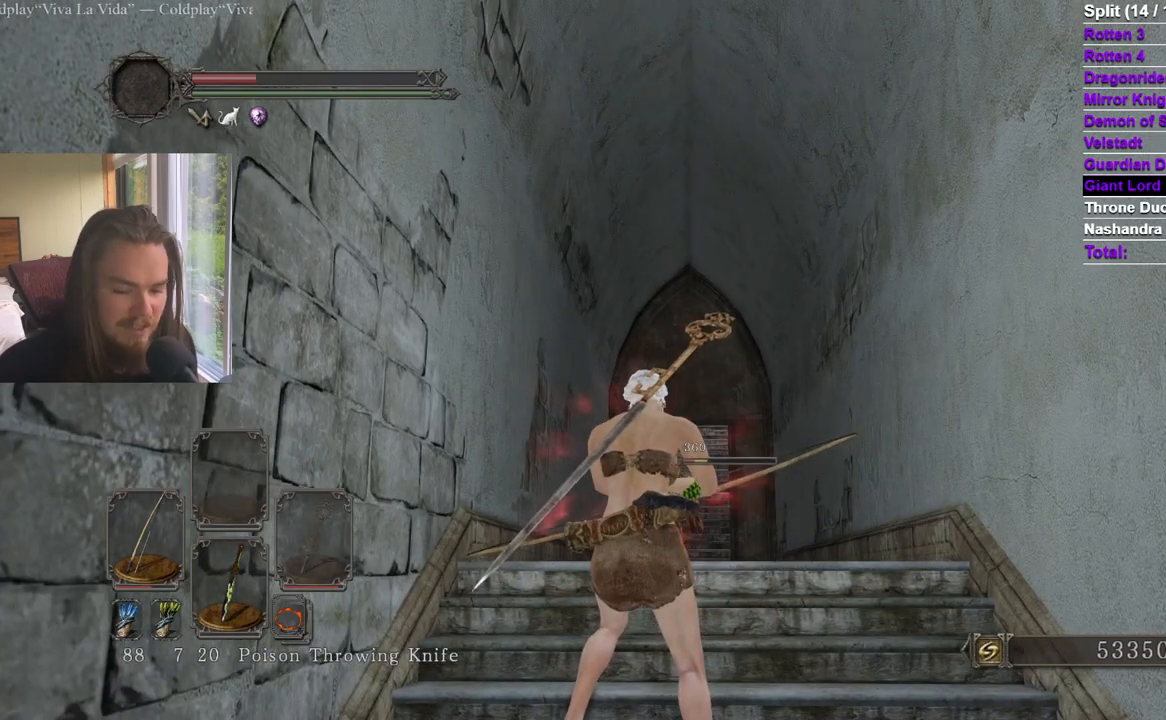
{"dt_ms": 500, "buttons": [], "left_stick": "center", "right_stick": "center", "events": [[50, "right_stick", "down-left"], [150, "right_stick", "center"]]}
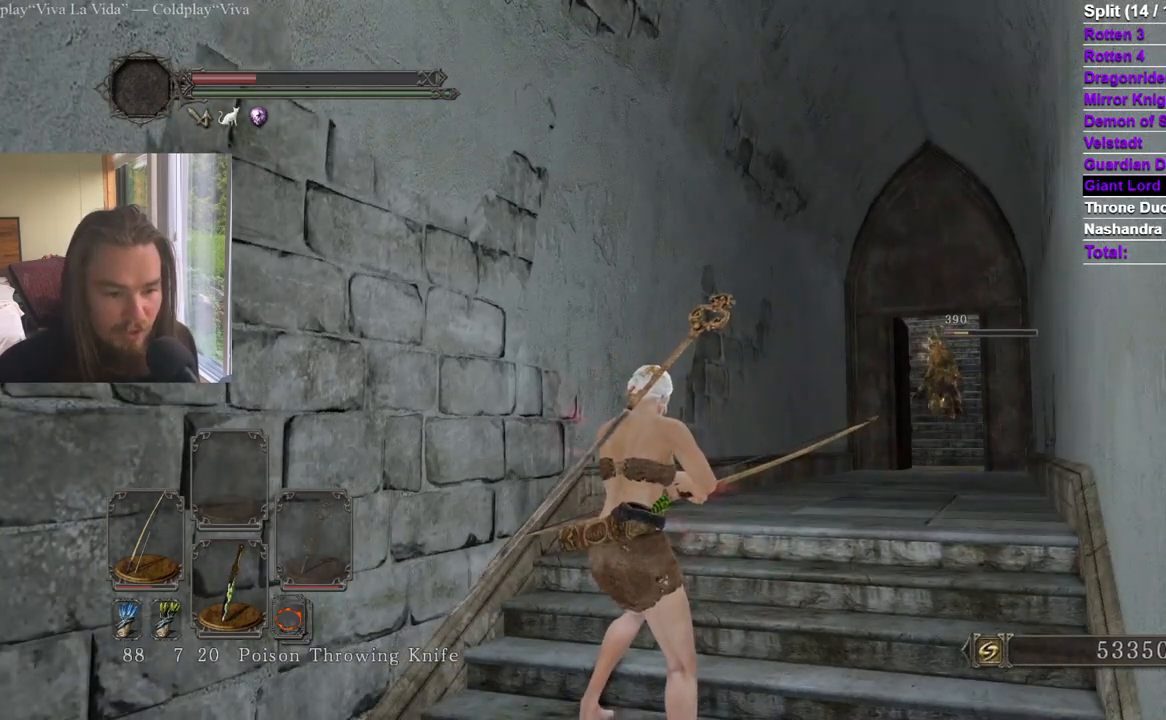
{"dt_ms": 500, "buttons": [], "left_stick": "center", "right_stick": "center", "events": []}
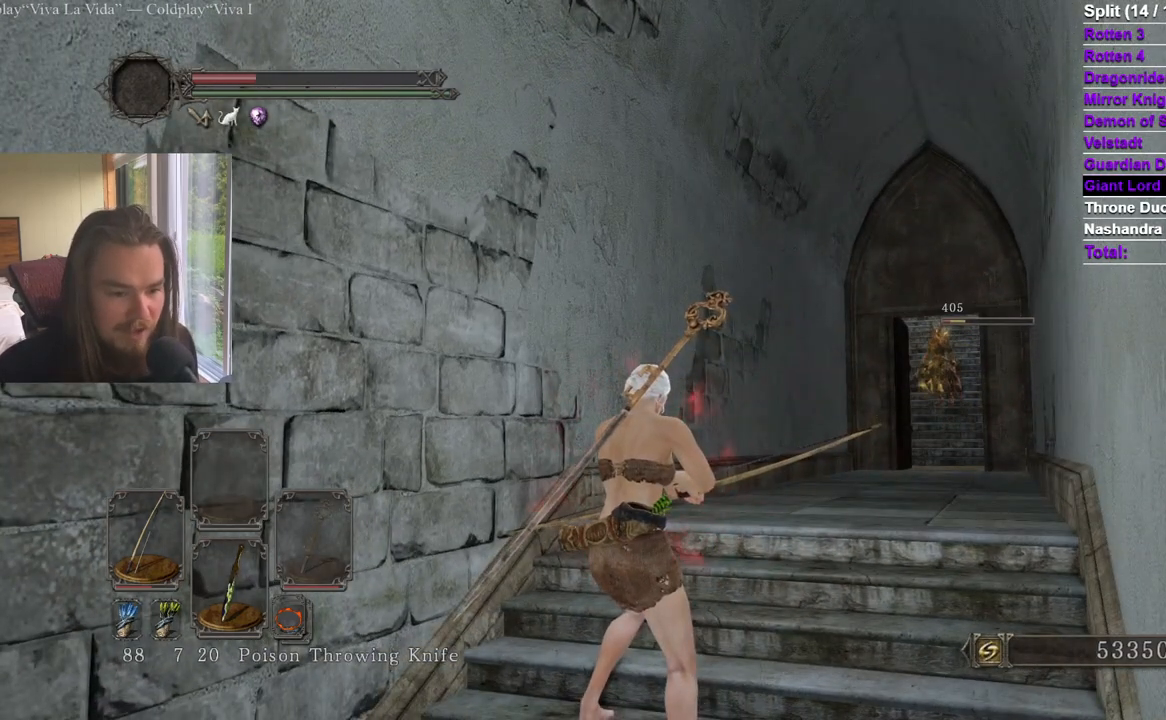
{"dt_ms": 501, "buttons": [], "left_stick": "center", "right_stick": "center", "events": [[101, "right_stick", "up-right"], [151, "right_stick", "center"]]}
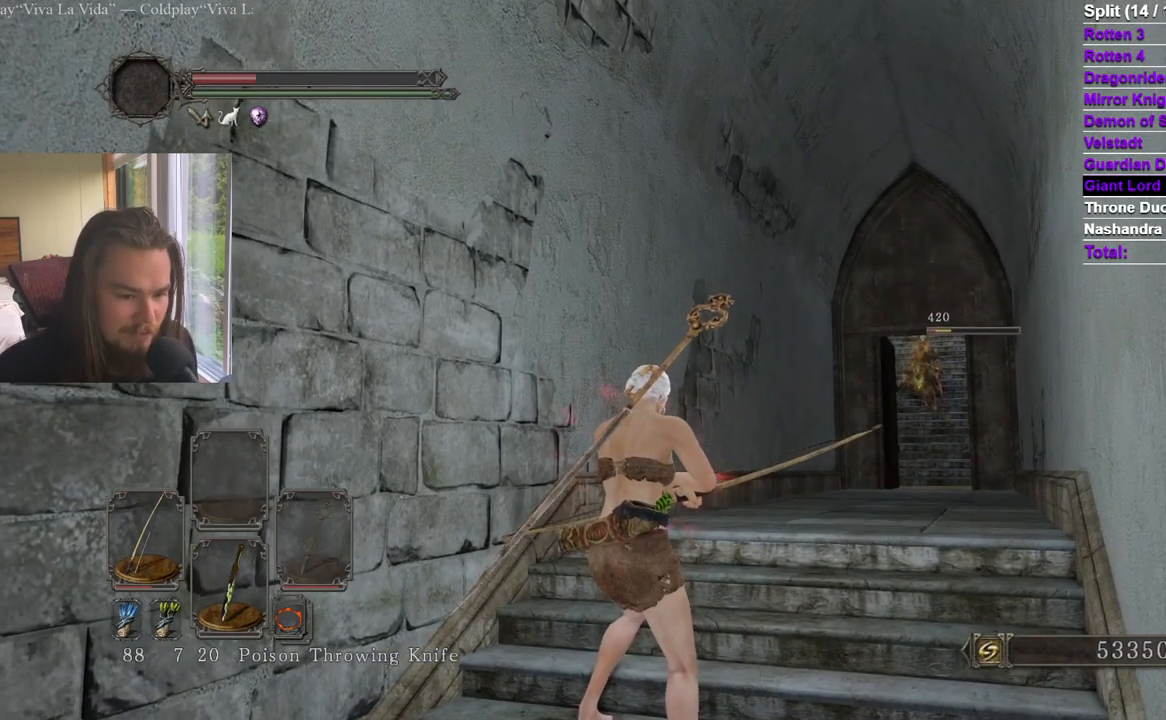
{"dt_ms": 501, "buttons": [], "left_stick": "center", "right_stick": "center", "events": [[167, "right_stick", "up"], [250, "right_stick", "center"]]}
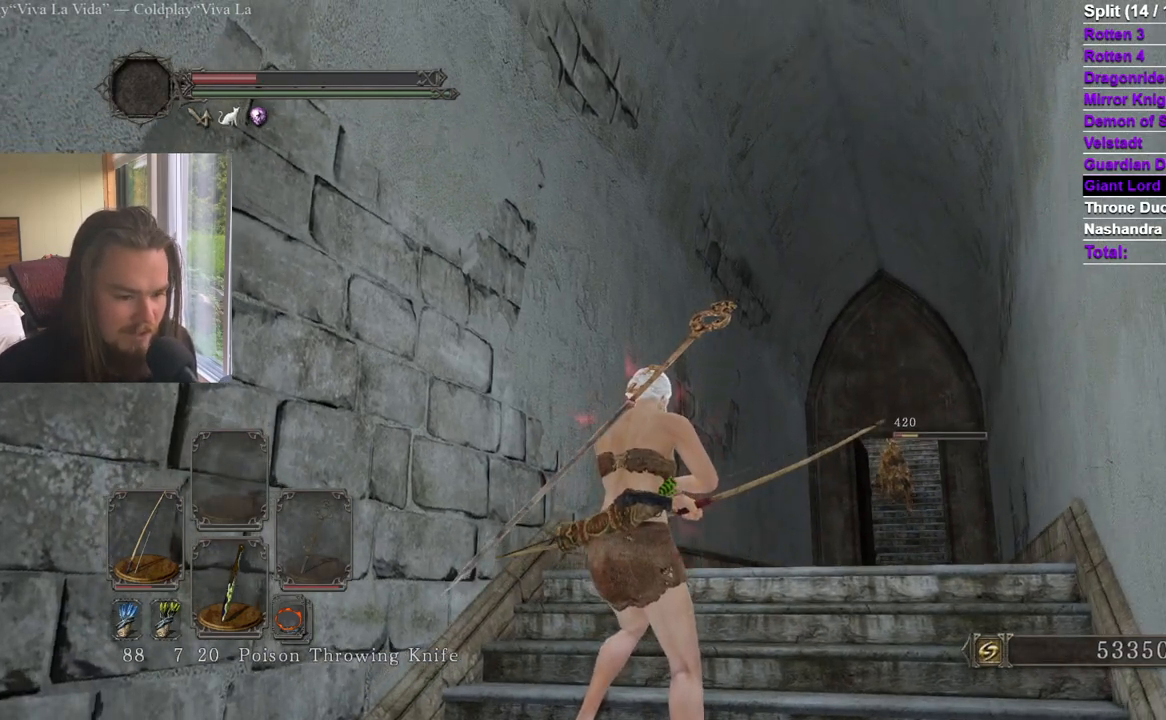
{"dt_ms": 500, "buttons": [], "left_stick": "center", "right_stick": "center", "events": []}
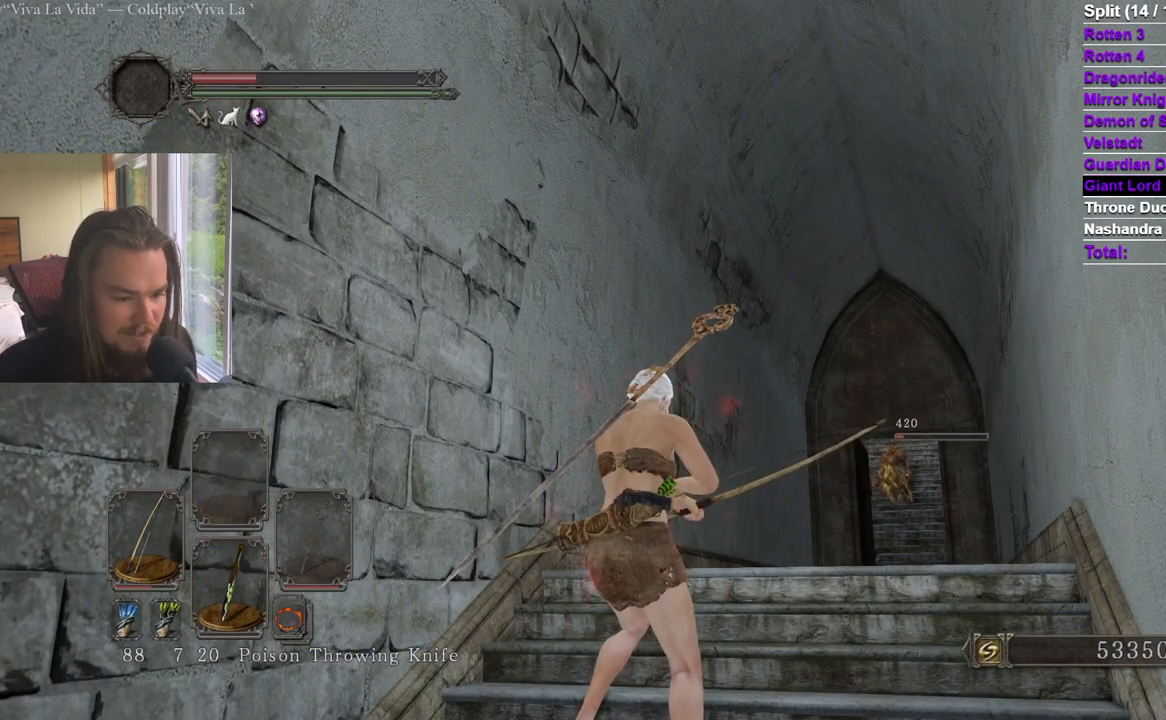
{"dt_ms": 500, "buttons": [], "left_stick": "center", "right_stick": "center", "events": []}